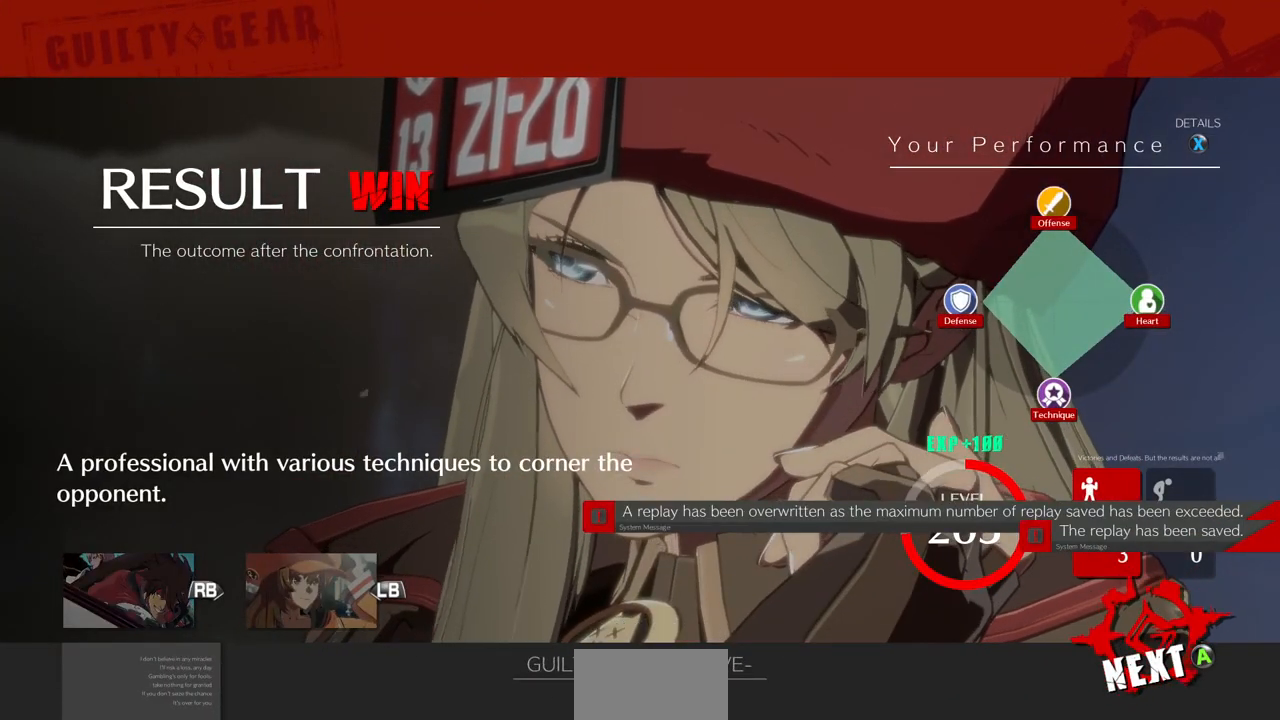
Gameplay with a controller (arcade stick); each line is a JSON object with the inputs held at the frame after it. "events" lists button and stick changes between this image and that frame as [ms after this image, input, new state], when the widget could be followed in between. Not read: L3 R3 SELECT other_buttons.
{"buttons": [], "events": [[200, "CROSS", "down"], [280, "CROSS", "up"]]}
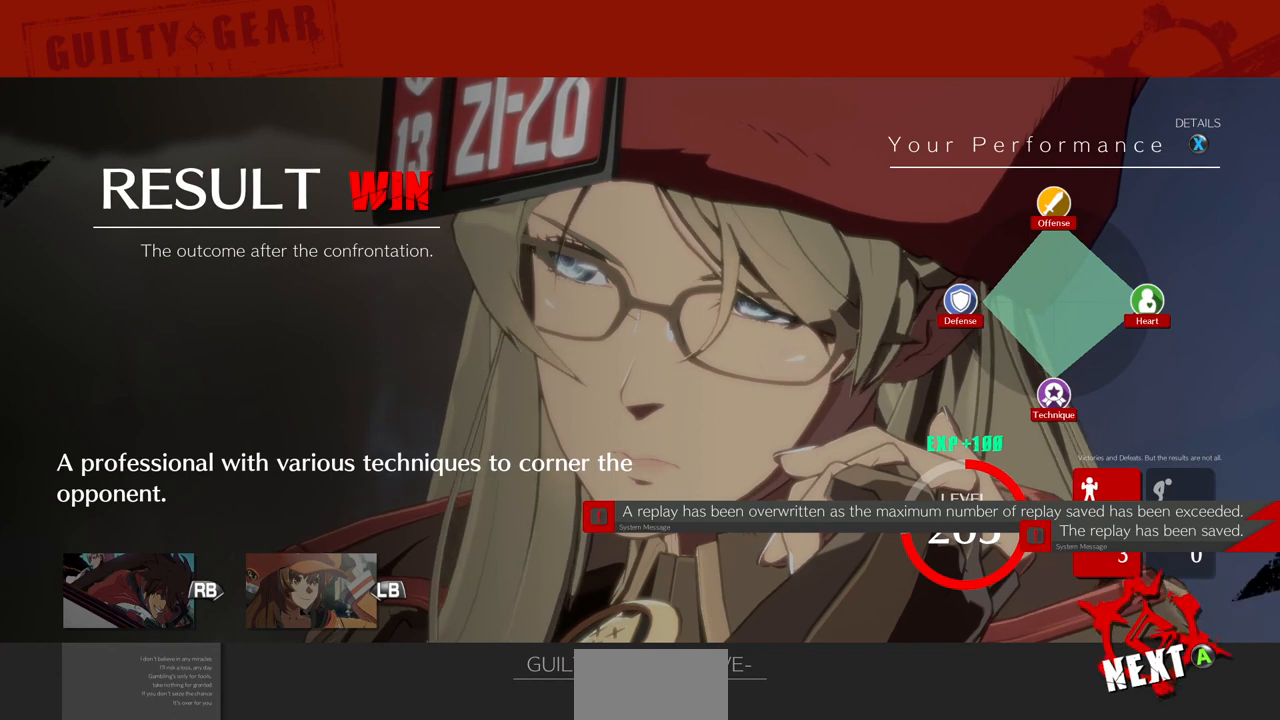
{"buttons": [], "events": []}
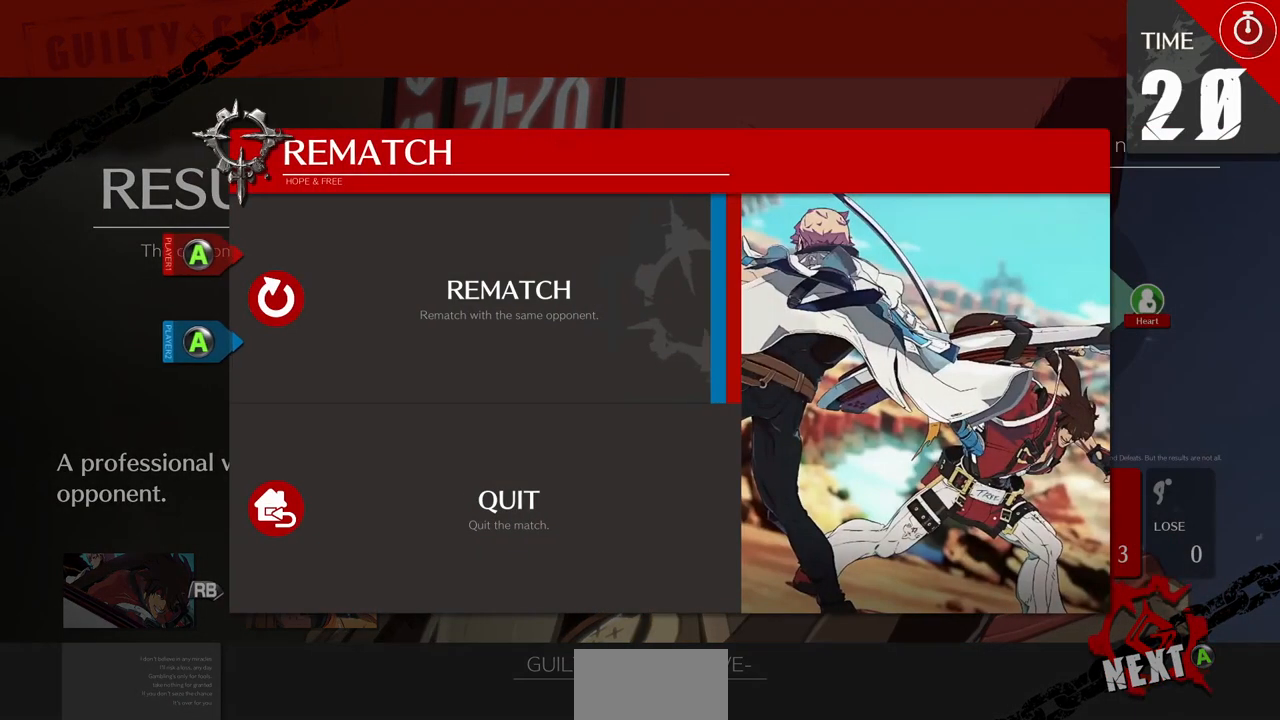
{"buttons": [], "events": []}
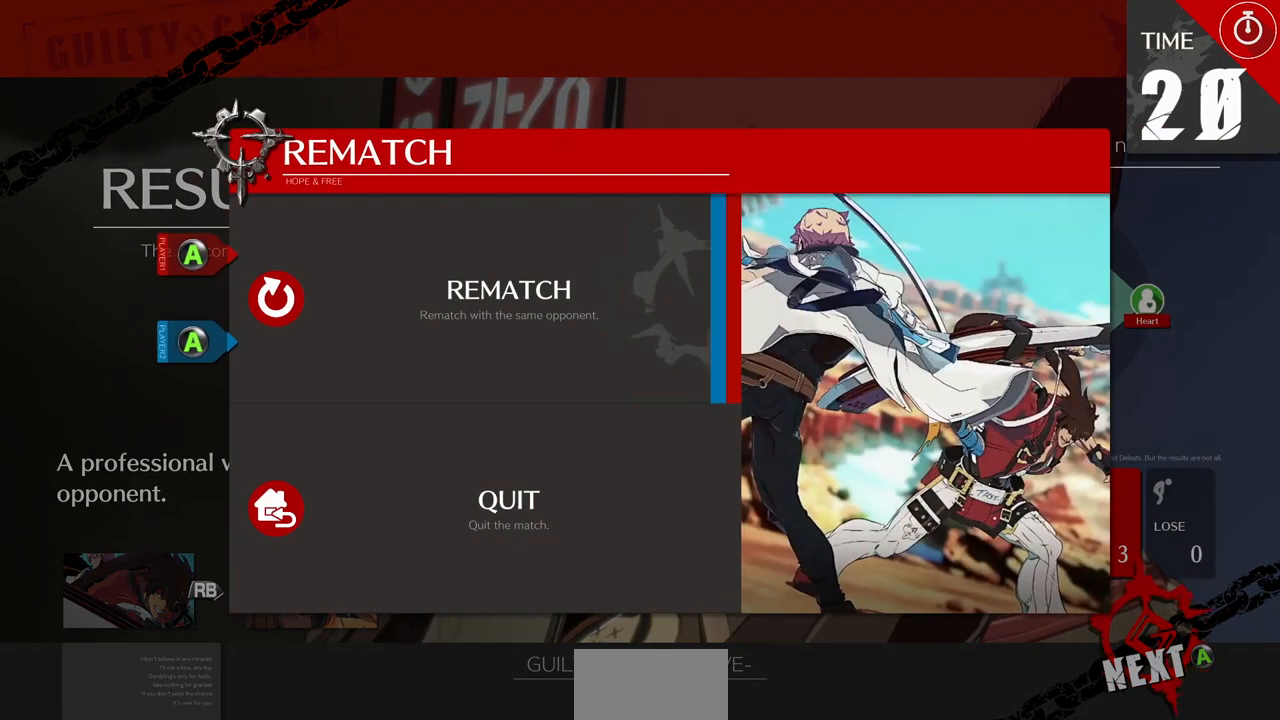
{"buttons": [], "events": []}
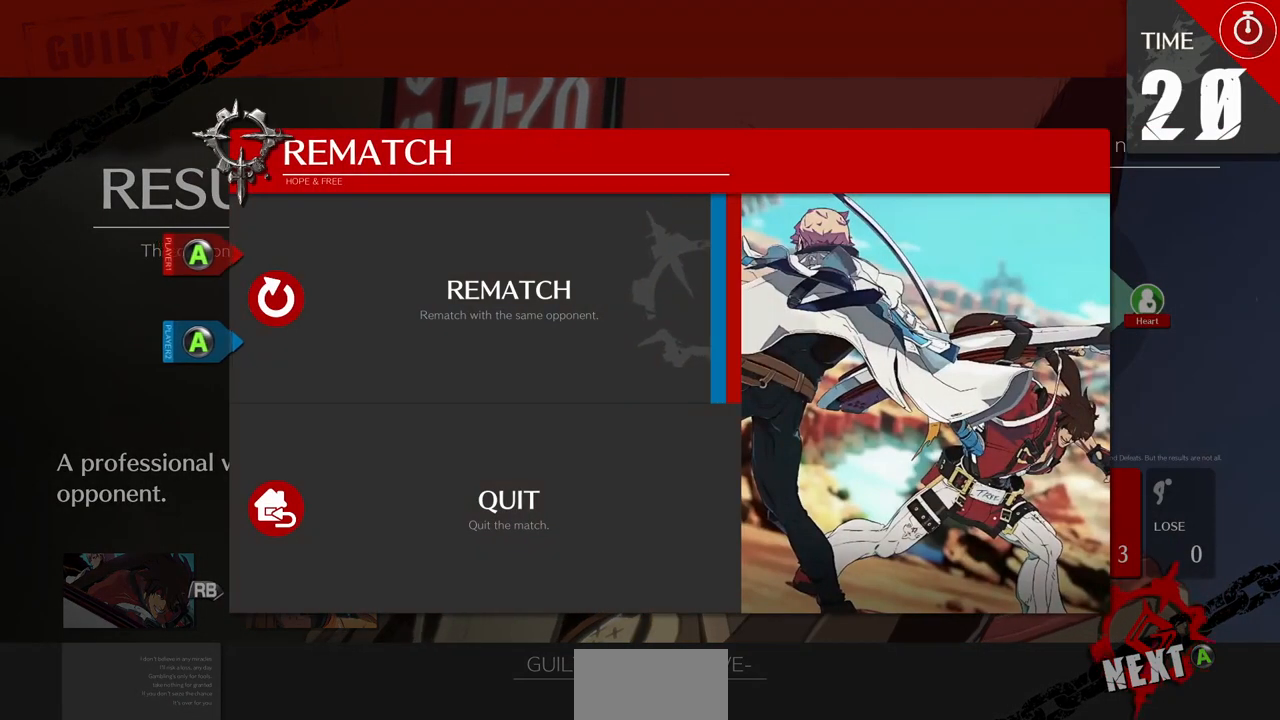
{"buttons": [], "events": []}
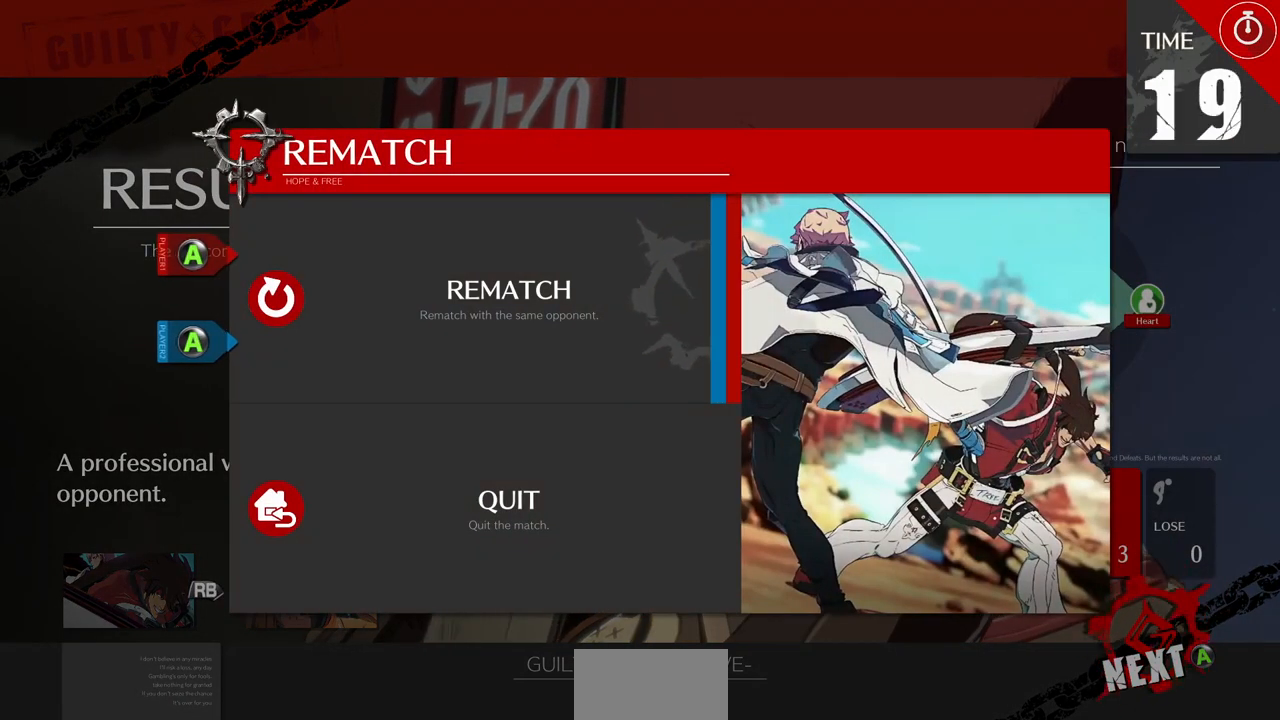
{"buttons": [], "events": [[80, "CROSS", "down"], [240, "CROSS", "up"]]}